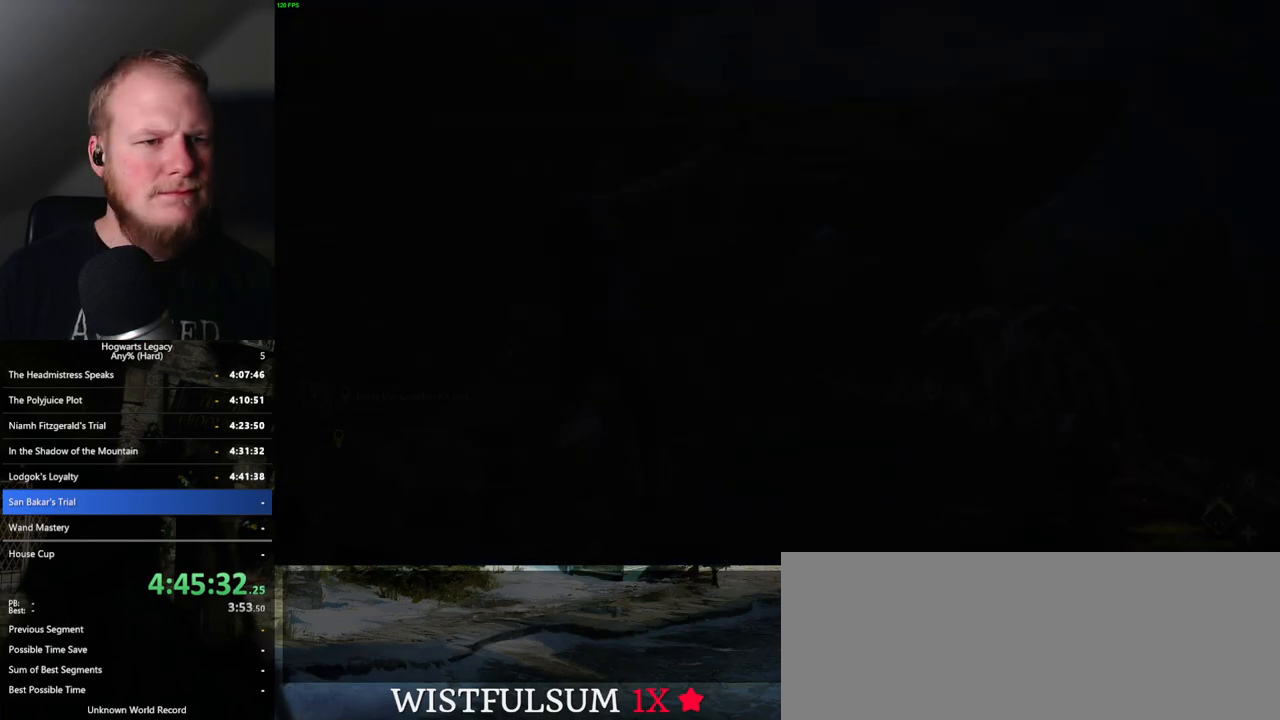
Gameplay with keyboard and mouse; each line is a JSON object with the keys and mouse buttons held at the frame after it. "events" lists presses ("down") and releases ("up") of ".", "/", "0", "1", "2", "3", "4", "5", "6", "7", "8", "9", "a", "alt_l", "alt_r", "b", "backslash", "backspace", "c", "caps_lock", "comma", "ctrl_l", "ctrl_r", "d", "e", "equals", "escape", "f", "f1", "f10", "f11", "f12", "f2", "f3", "f4", "f5", "f6", "f7", "f8", "f9", "g", "h", "i", "j", "k", "l", "lbracket", "m", "minus", "n", "o", "p", "q", "quote", "r", "rbracket", "return", "s", "semicolon", "shift_l", "shift_r", "space", "super", "t", "tab", "tilde", "u", "v", "w", "x", "y", "z", "mouse_left", "mouse_wheel", "mouse_right", "mouse_mb4" and "mouse_mb5" between this image and that frame as [ms after this image, input, new state], when the widget could be followed in between. "mouse_left", "mouse_wheel", "mouse_right", "mouse_mb4", "mouse_mb5" = the "left", "wheel", "right", "mb4", "mb5" buttons of the "mouse" list. No other keys are recorded. "wheel" means that the mouse wheel is clicked or scrolled. Mouse movement is not recorded.
{"keys": [], "mouse": [], "events": [[250, "r", "down"], [334, "r", "up"]]}
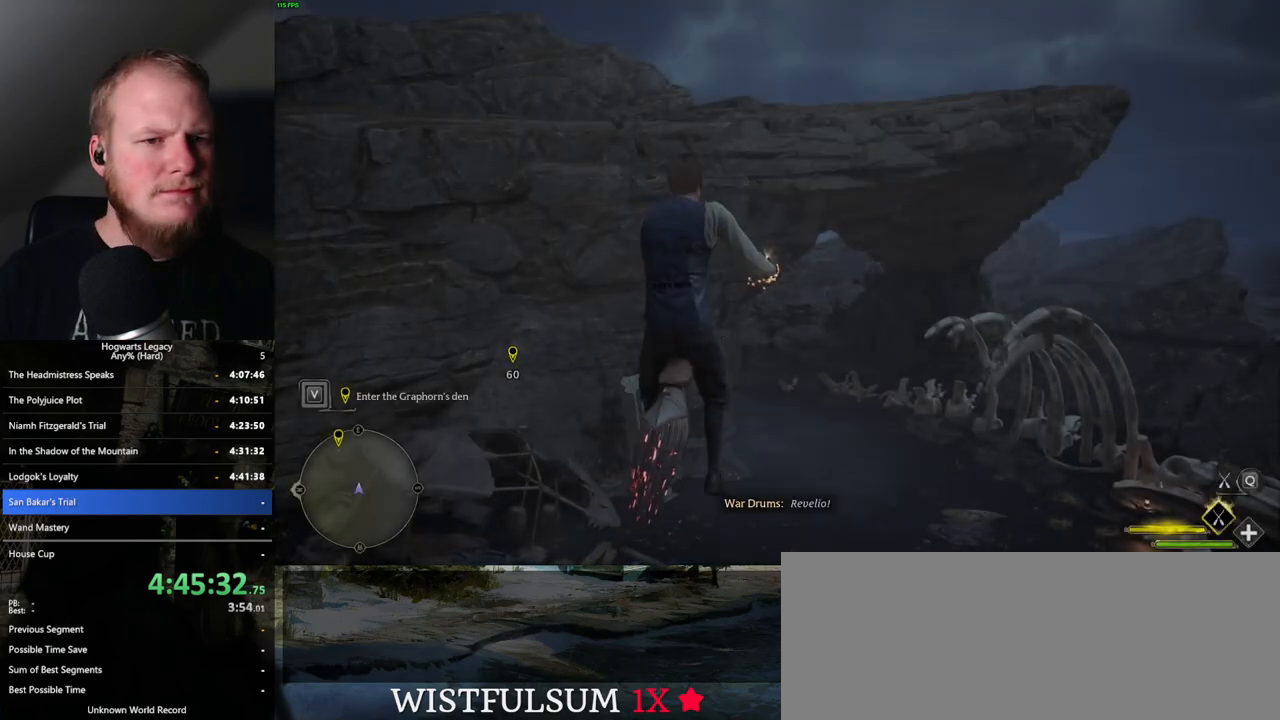
{"keys": [], "mouse": [], "events": []}
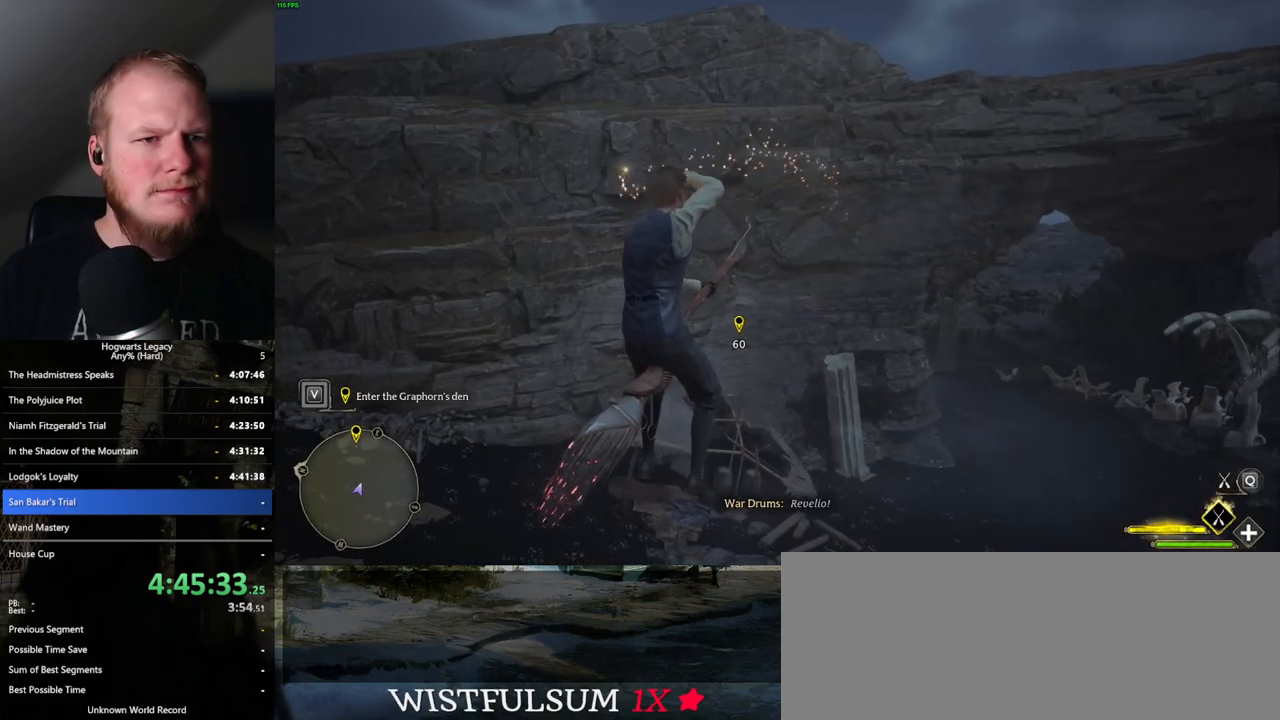
{"keys": [], "mouse": [], "events": []}
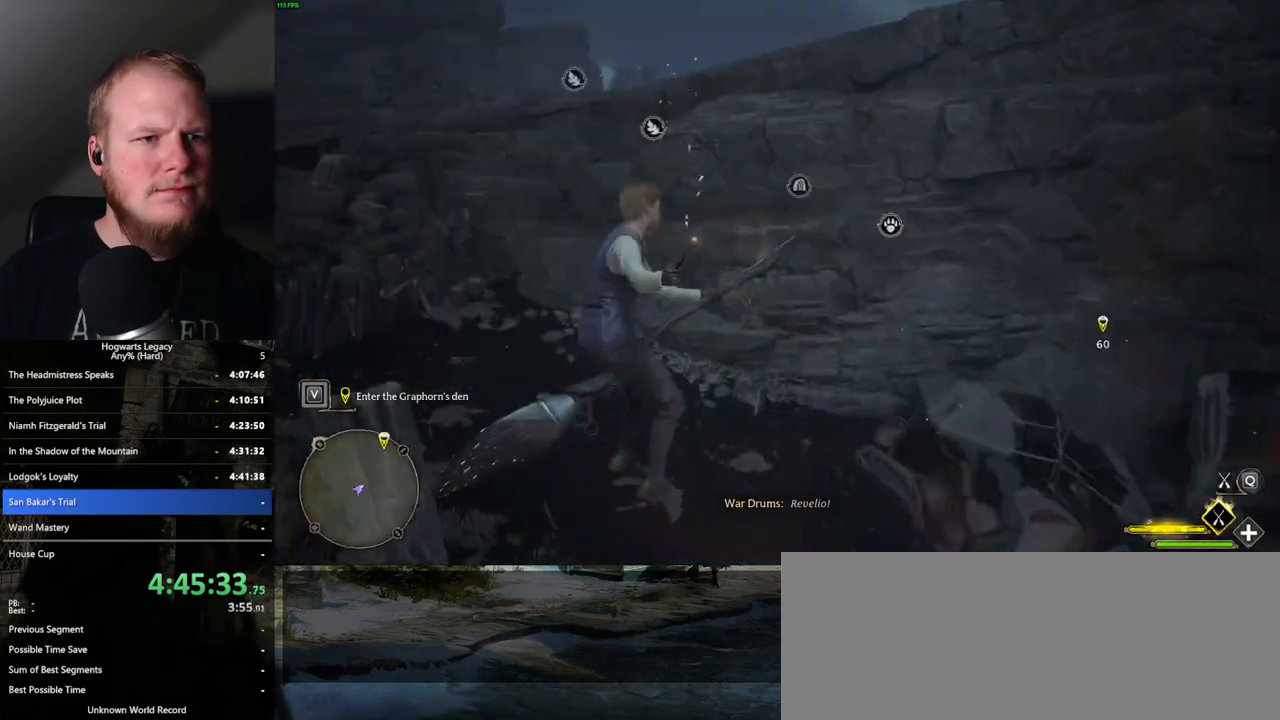
{"keys": ["w"], "mouse": [], "events": [[384, "w", "down"]]}
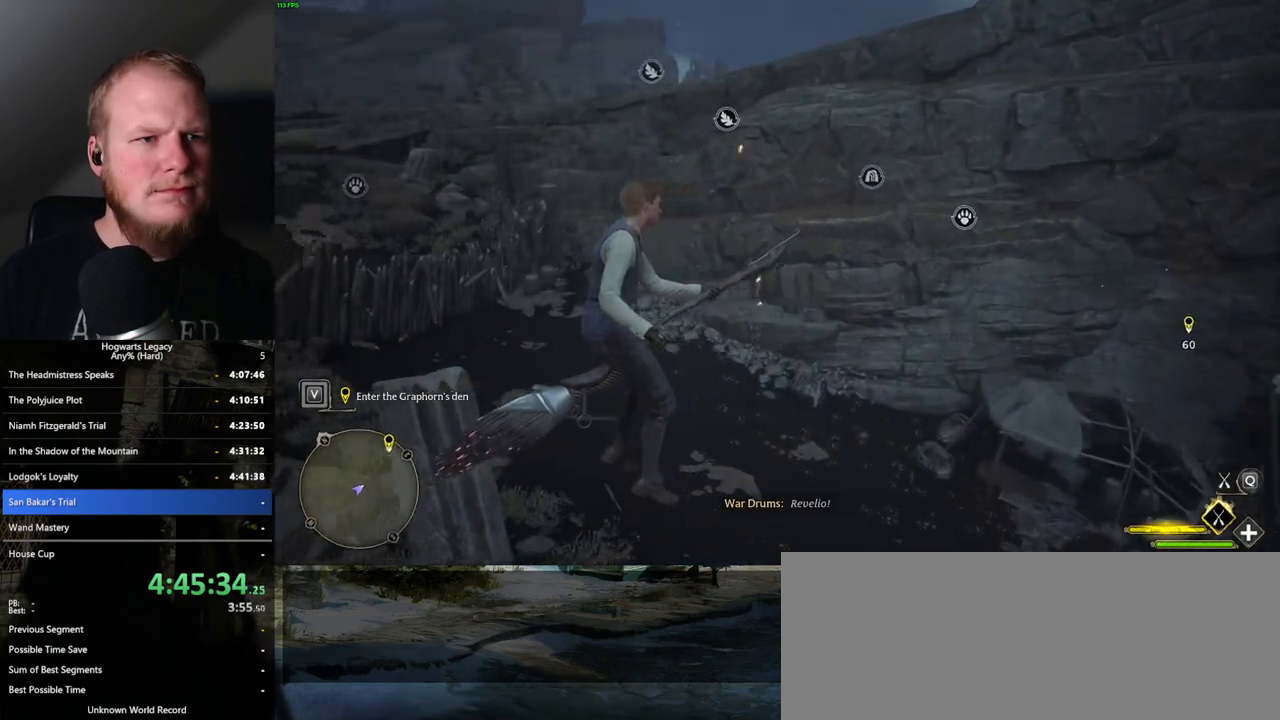
{"keys": ["space", "w"], "mouse": ["left"], "events": [[17, "mouse_left", "down"], [400, "space", "down"]]}
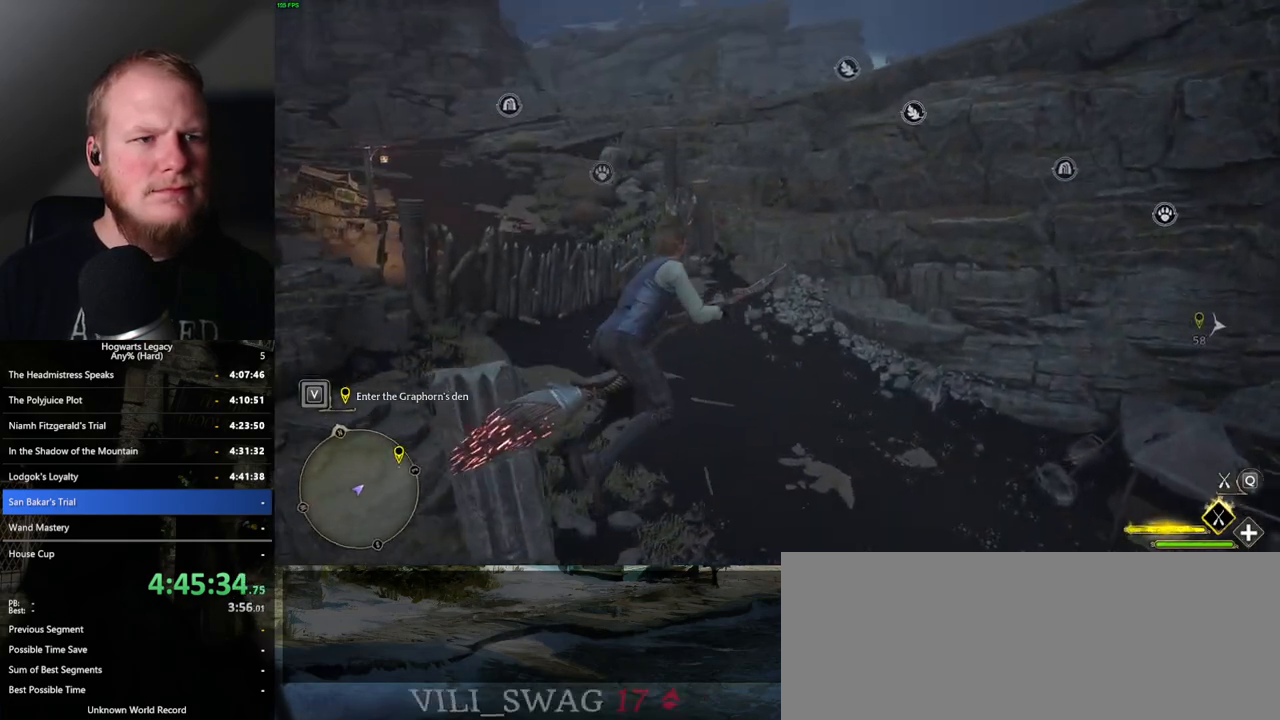
{"keys": ["w"], "mouse": ["left"], "events": [[400, "space", "up"]]}
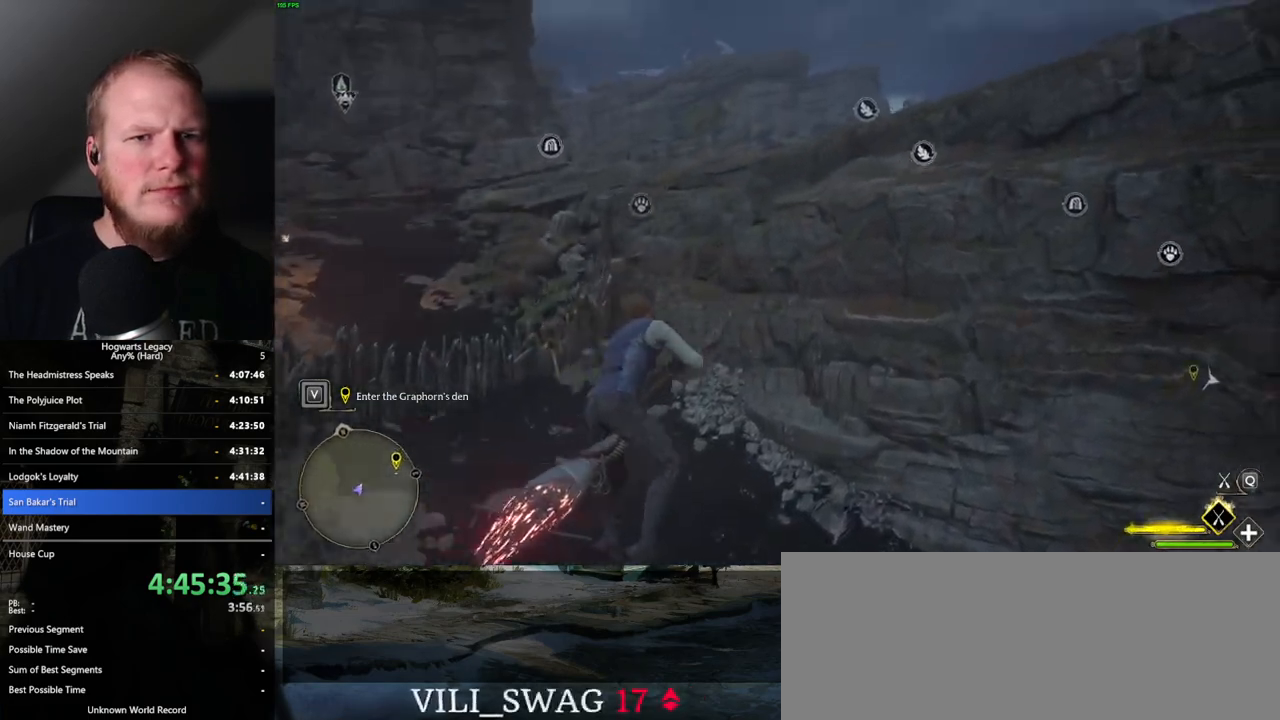
{"keys": ["a", "w"], "mouse": ["left"], "events": [[184, "a", "down"]]}
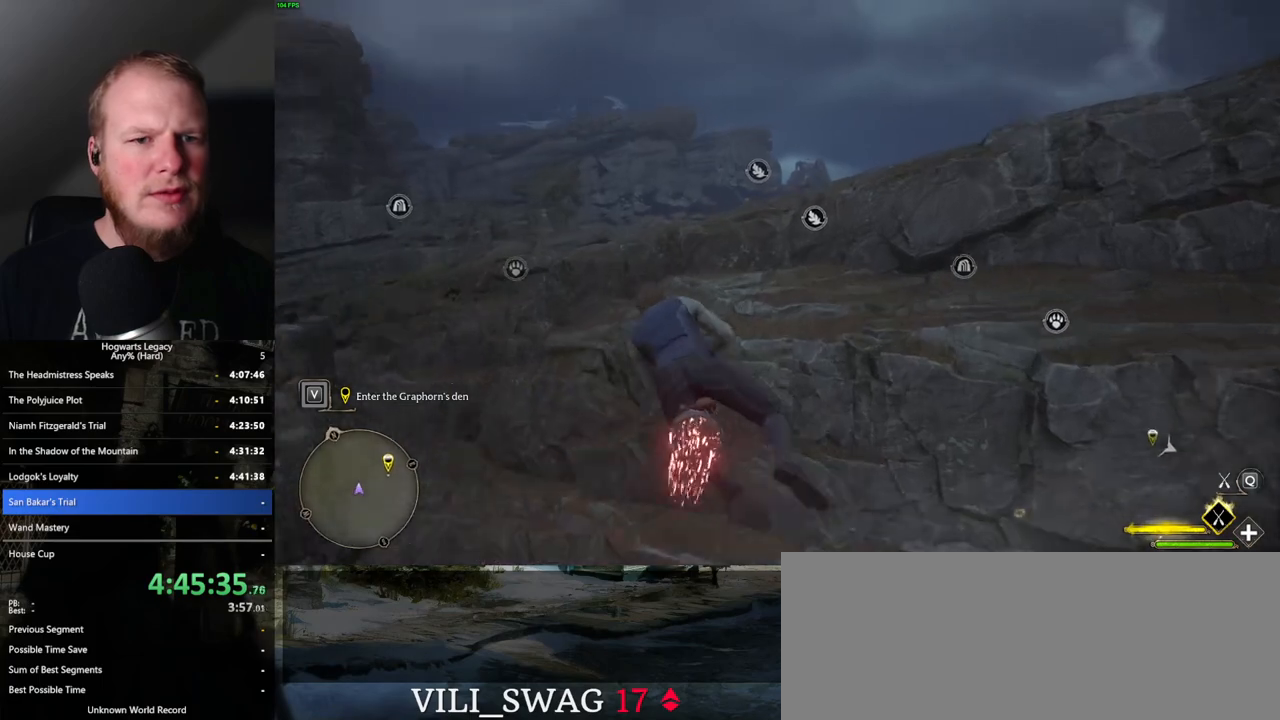
{"keys": ["w"], "mouse": ["left"], "events": [[117, "a", "up"]]}
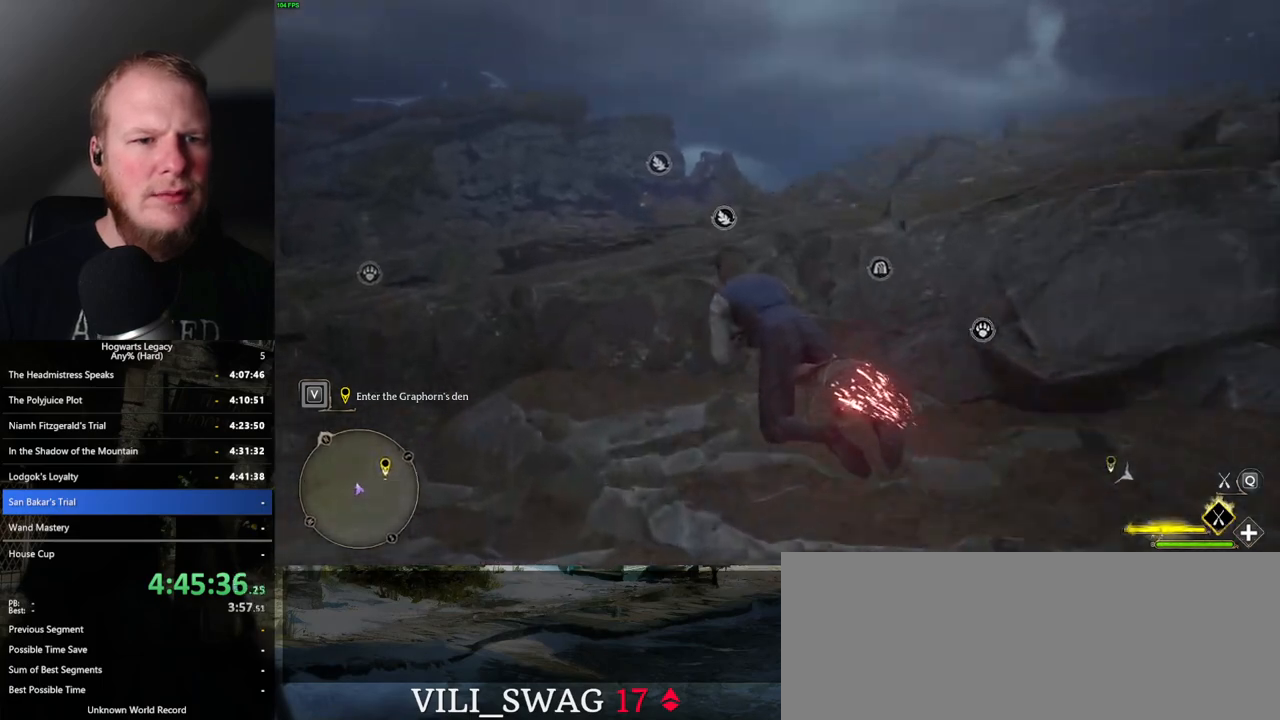
{"keys": ["w"], "mouse": ["left"], "events": []}
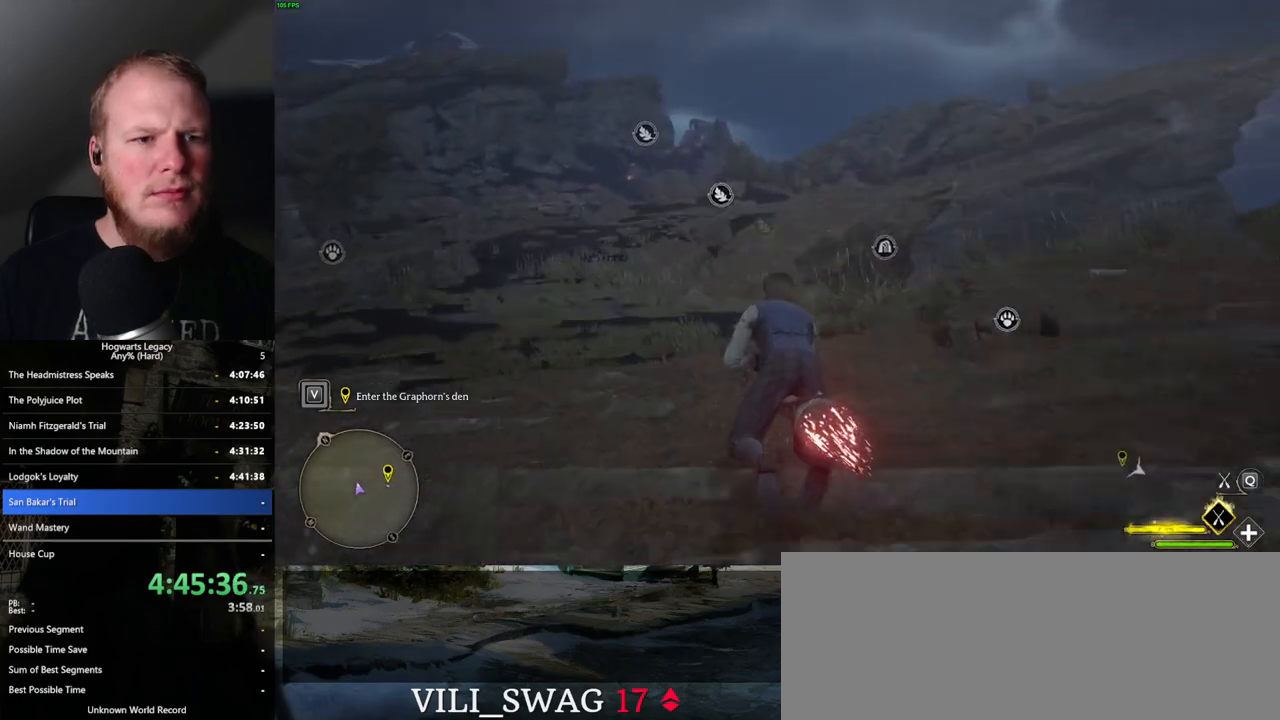
{"keys": ["w"], "mouse": [], "events": [[217, "d", "down"], [267, "mouse_left", "up"], [467, "d", "up"]]}
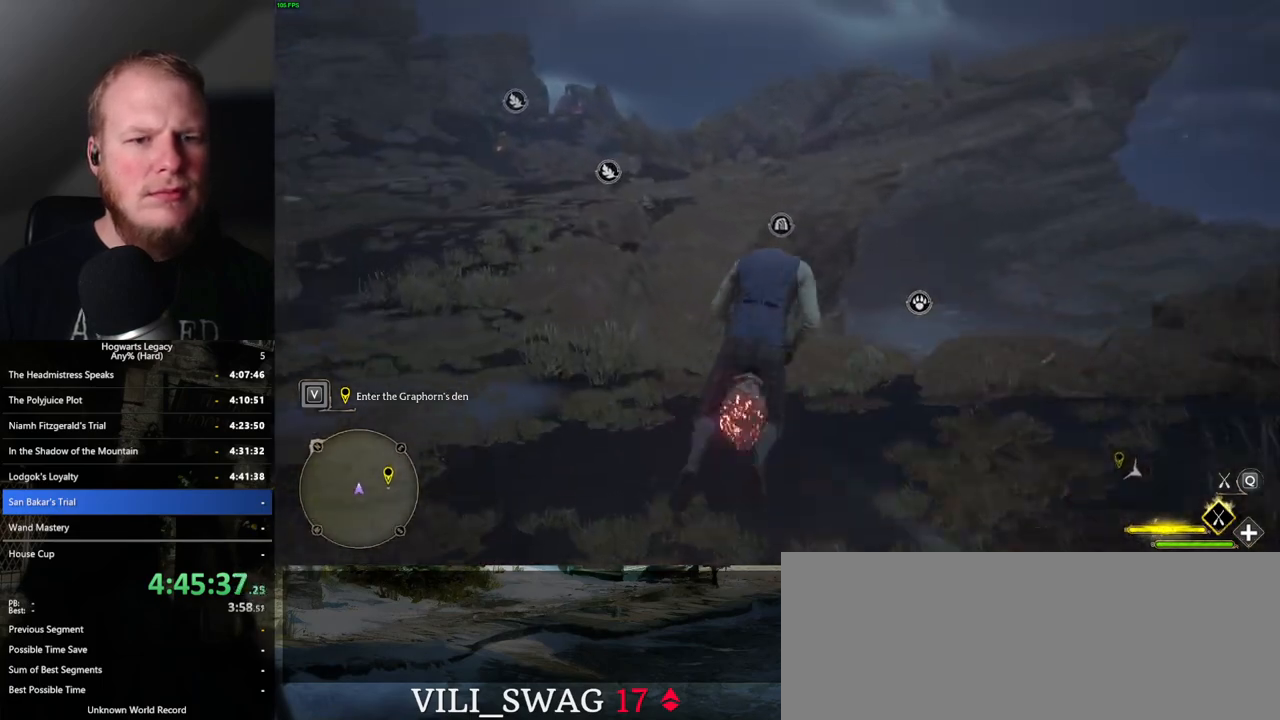
{"keys": ["a", "w"], "mouse": ["left"], "events": [[84, "mouse_left", "down"], [317, "a", "down"]]}
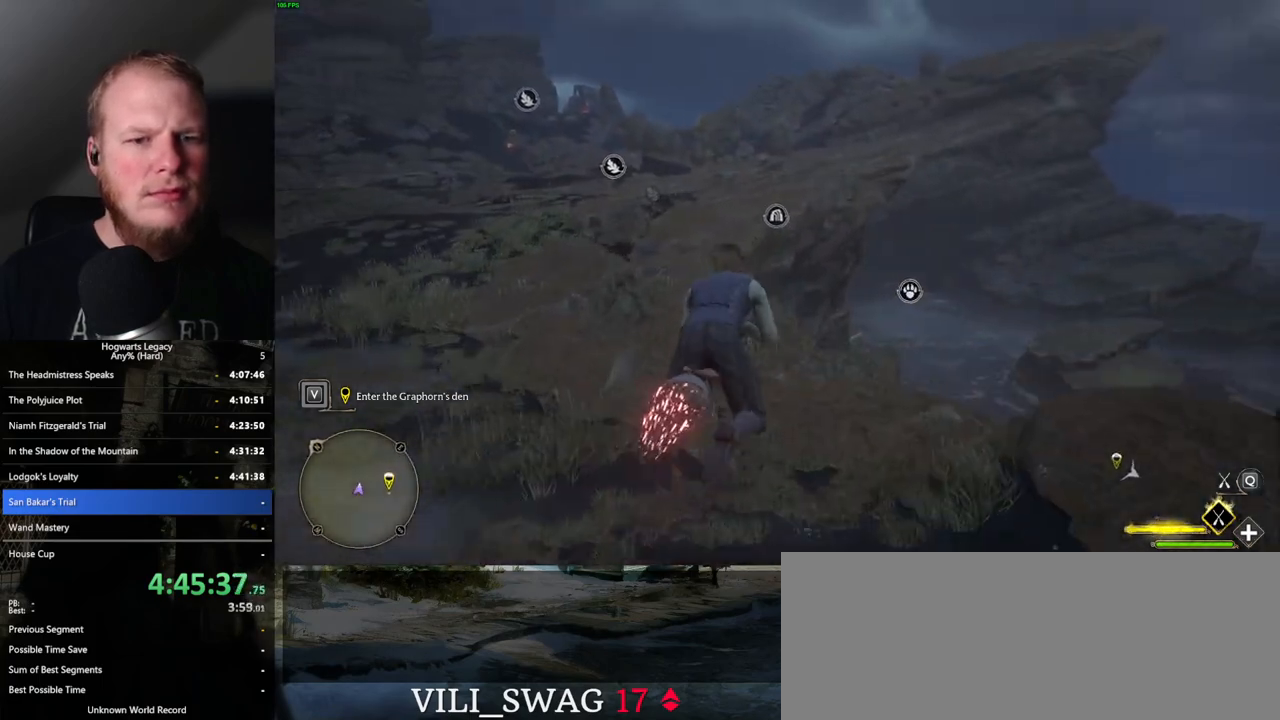
{"keys": ["w"], "mouse": ["left"], "events": [[434, "a", "up"]]}
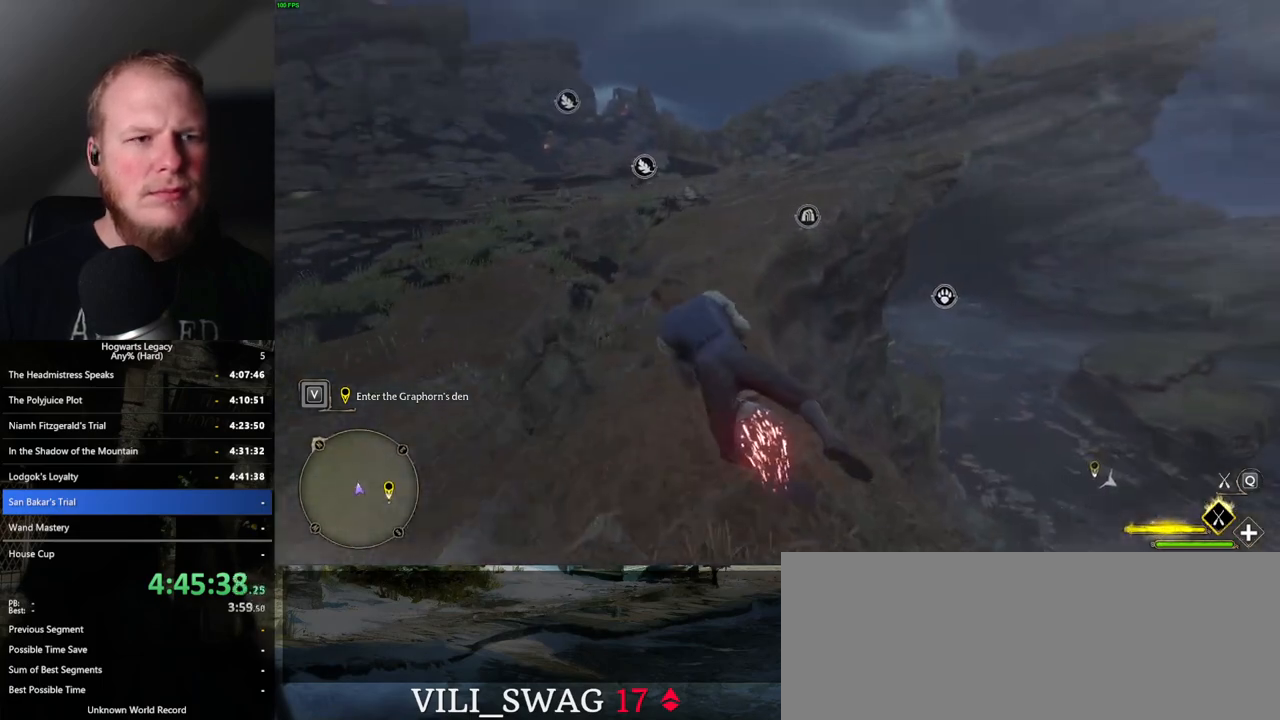
{"keys": ["w"], "mouse": ["left"], "events": []}
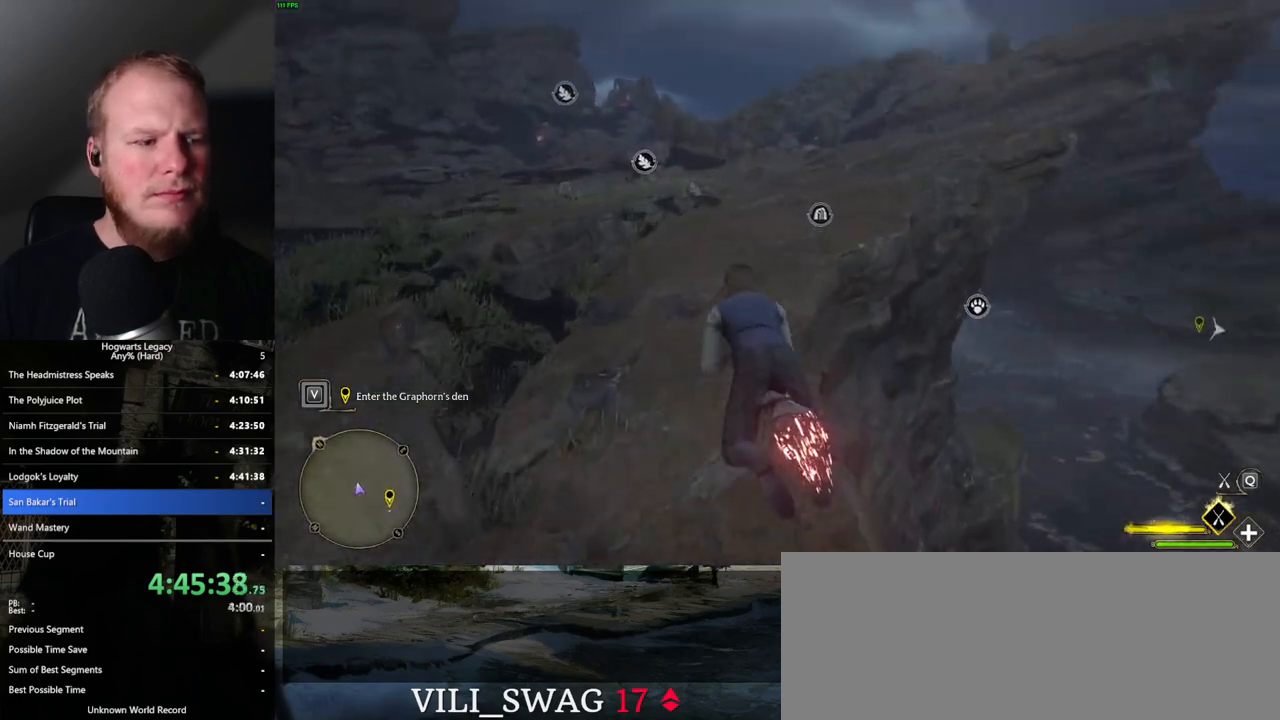
{"keys": ["a"], "mouse": [], "events": [[17, "mouse_left", "up"], [234, "a", "down"], [234, "w", "up"]]}
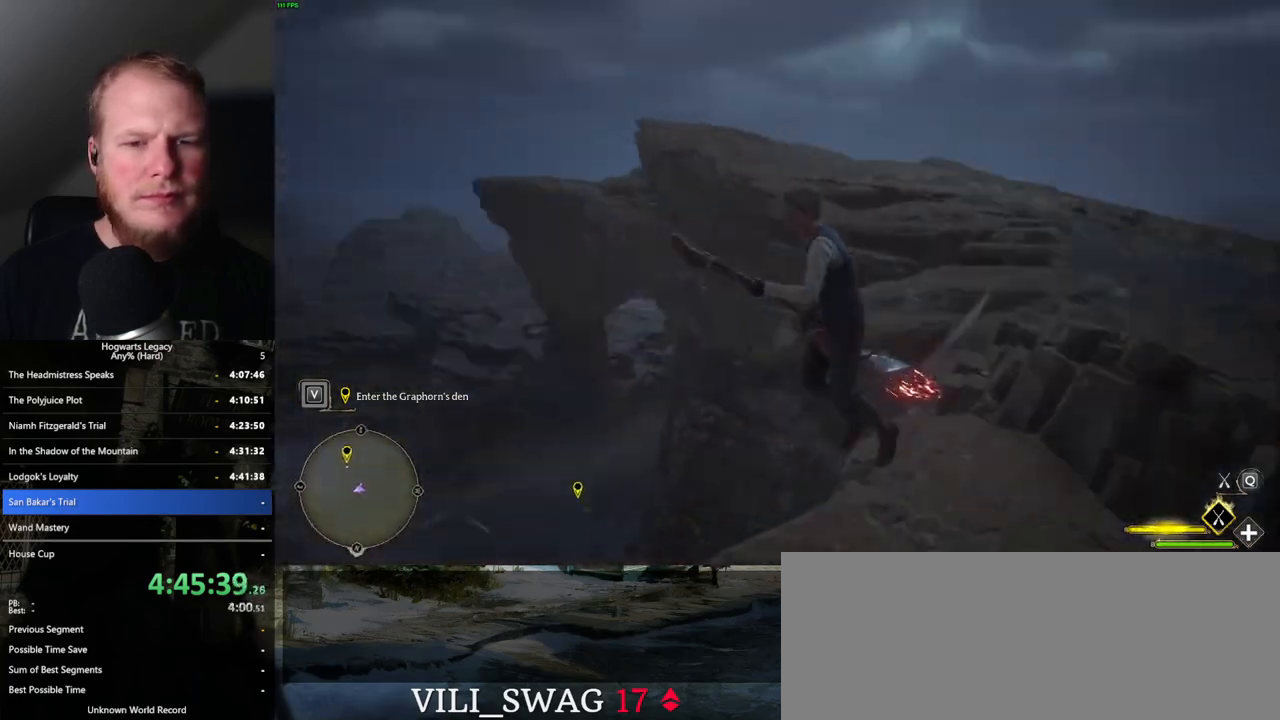
{"keys": ["a"], "mouse": [], "events": [[84, "a", "up"], [434, "a", "down"]]}
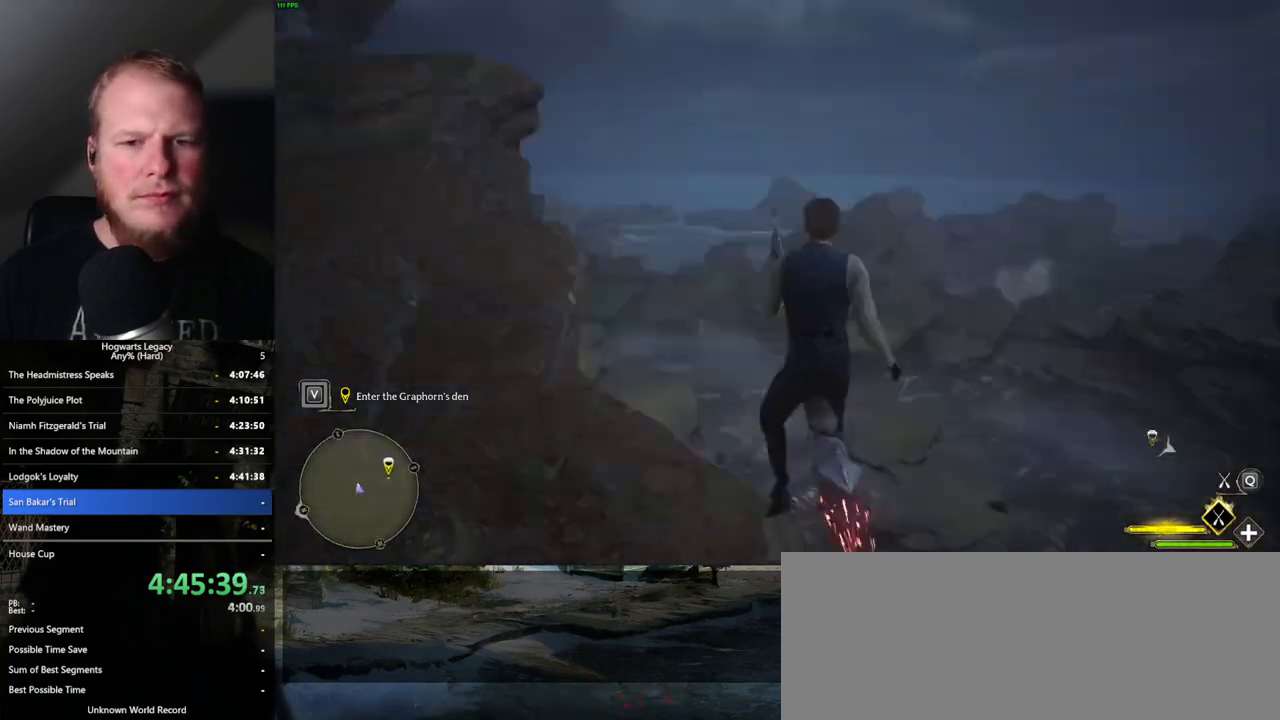
{"keys": ["w"], "mouse": ["left"], "events": [[317, "w", "down"], [350, "mouse_left", "down"], [367, "a", "up"]]}
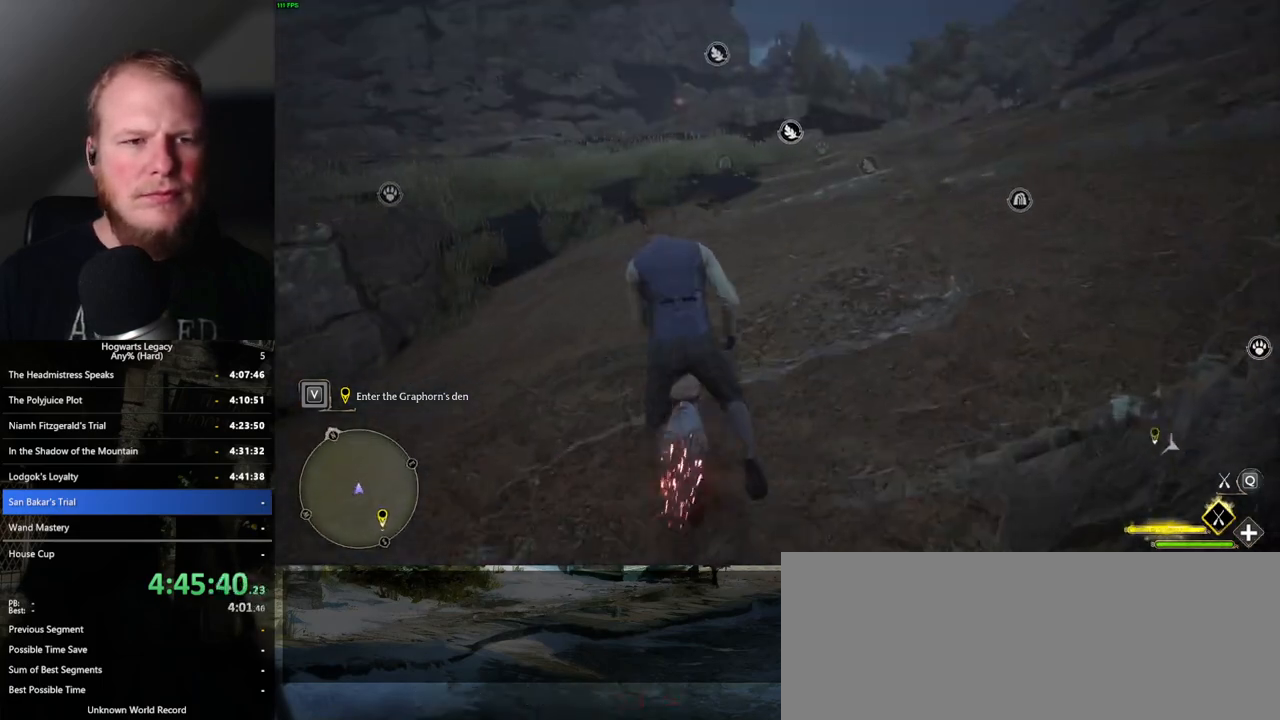
{"keys": ["w"], "mouse": ["left"], "events": []}
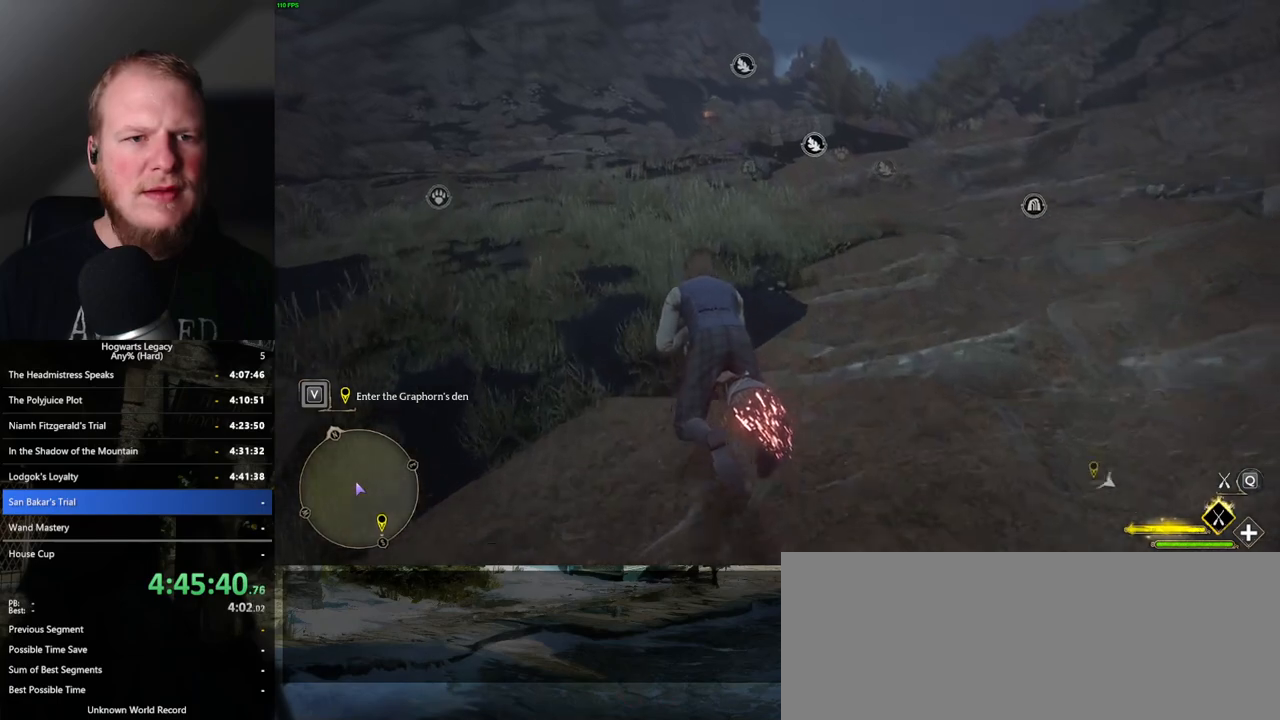
{"keys": ["space", "w"], "mouse": ["left"], "events": [[317, "space", "down"]]}
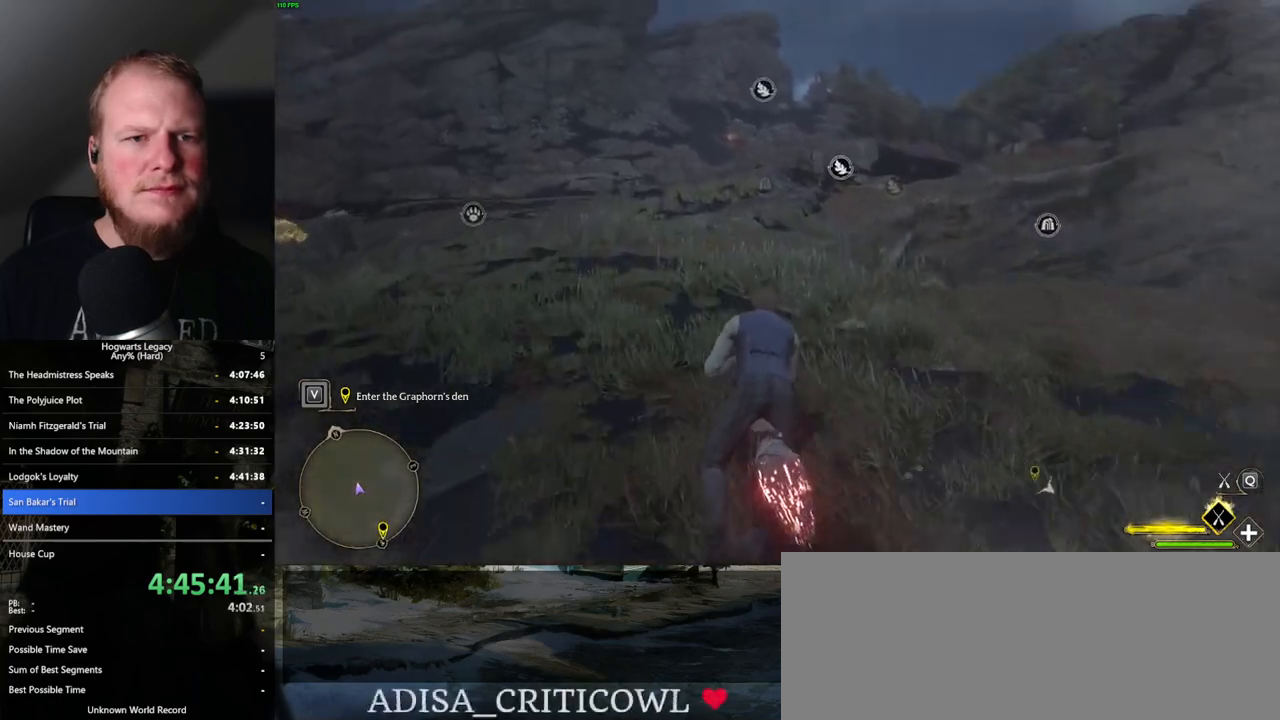
{"keys": ["w"], "mouse": ["left"], "events": [[100, "space", "up"], [350, "space", "down"], [450, "space", "up"]]}
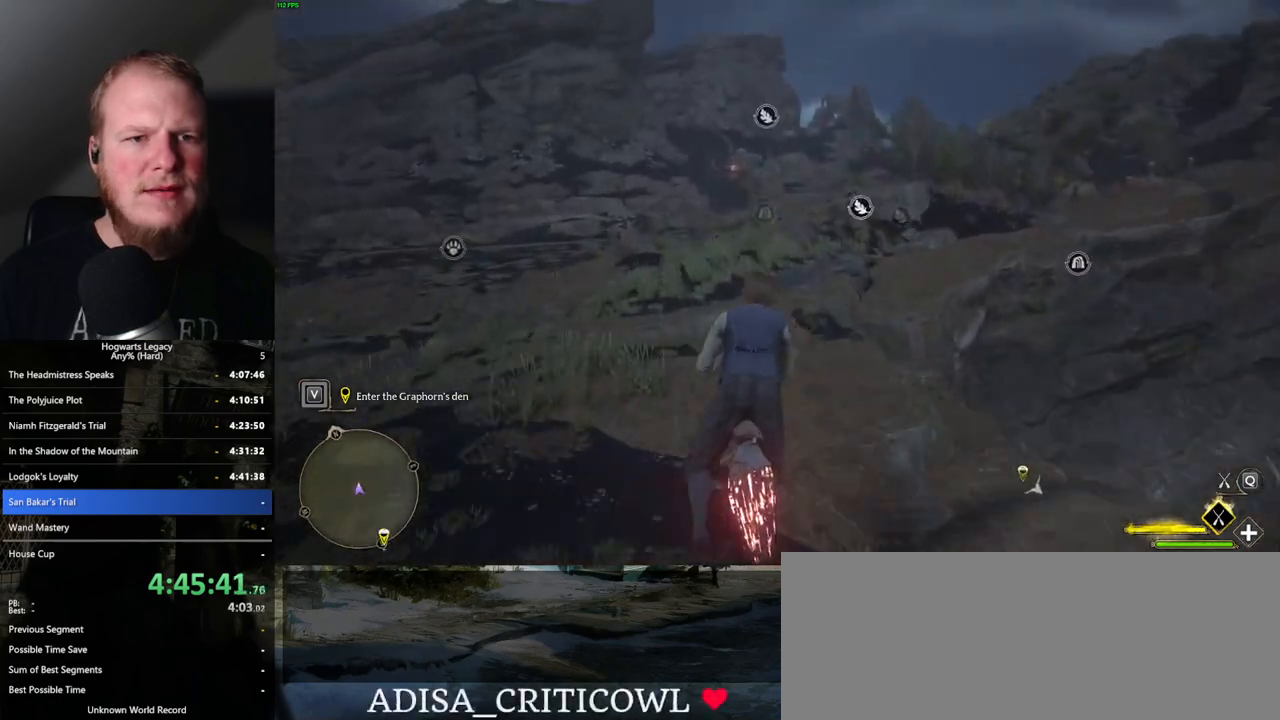
{"keys": ["w"], "mouse": ["left"], "events": [[50, "space", "down"], [167, "space", "up"], [284, "space", "down"], [367, "space", "up"]]}
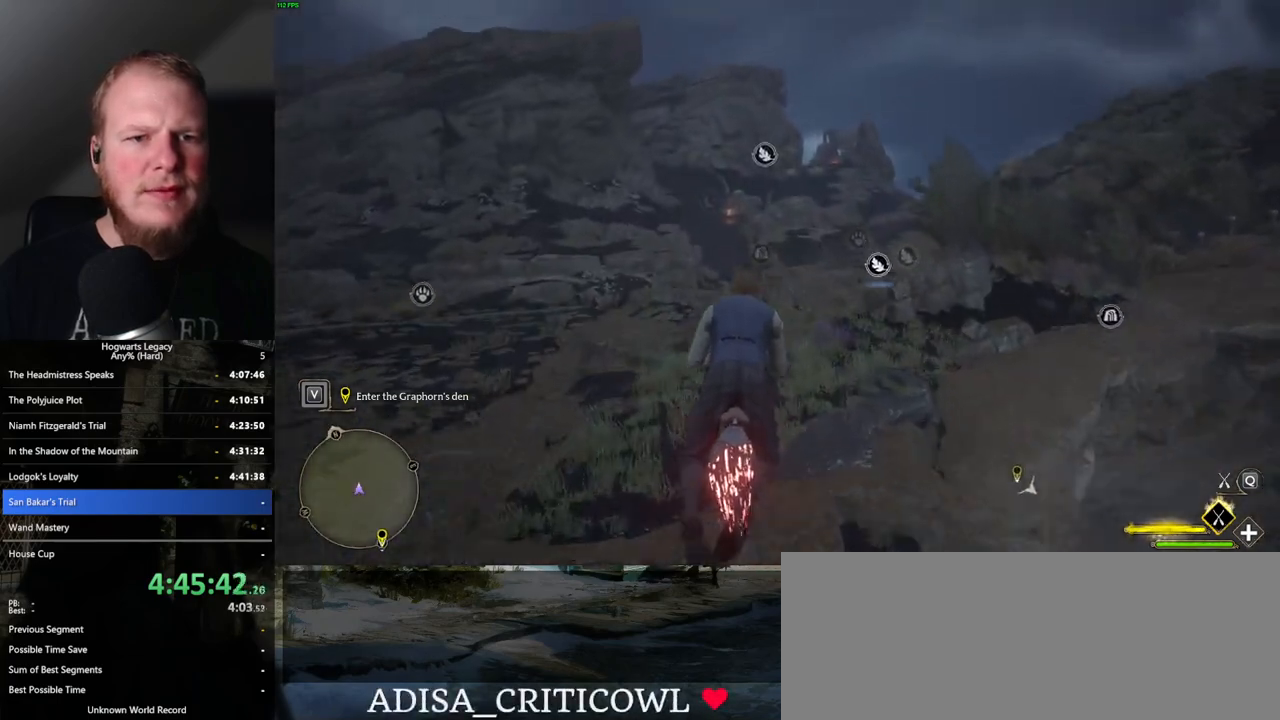
{"keys": ["w"], "mouse": ["left"], "events": []}
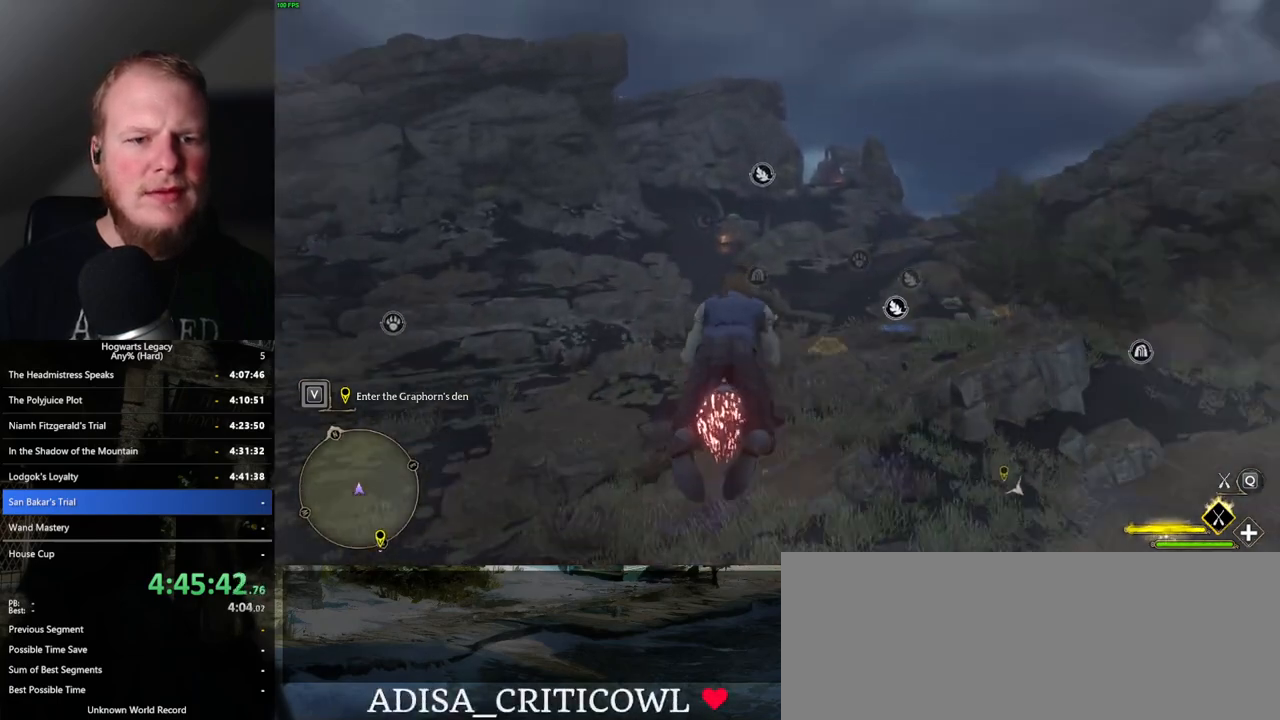
{"keys": ["w"], "mouse": ["left"], "events": []}
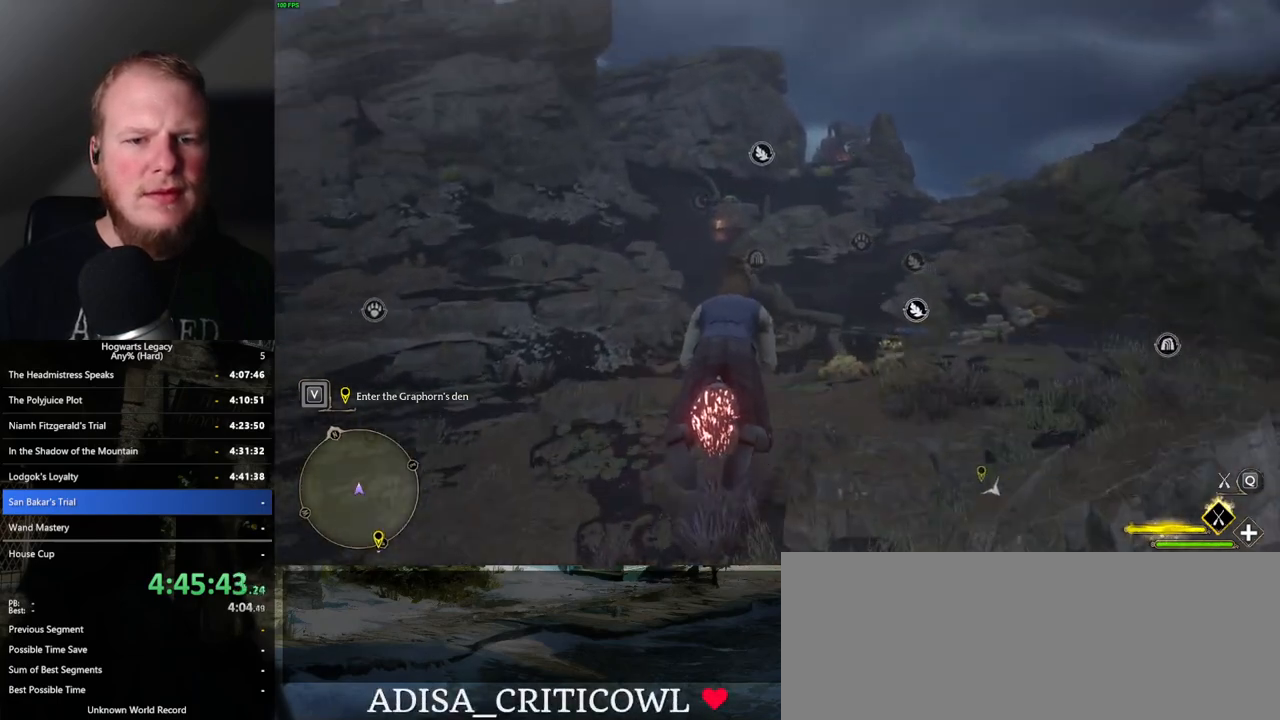
{"keys": ["w"], "mouse": ["left"], "events": []}
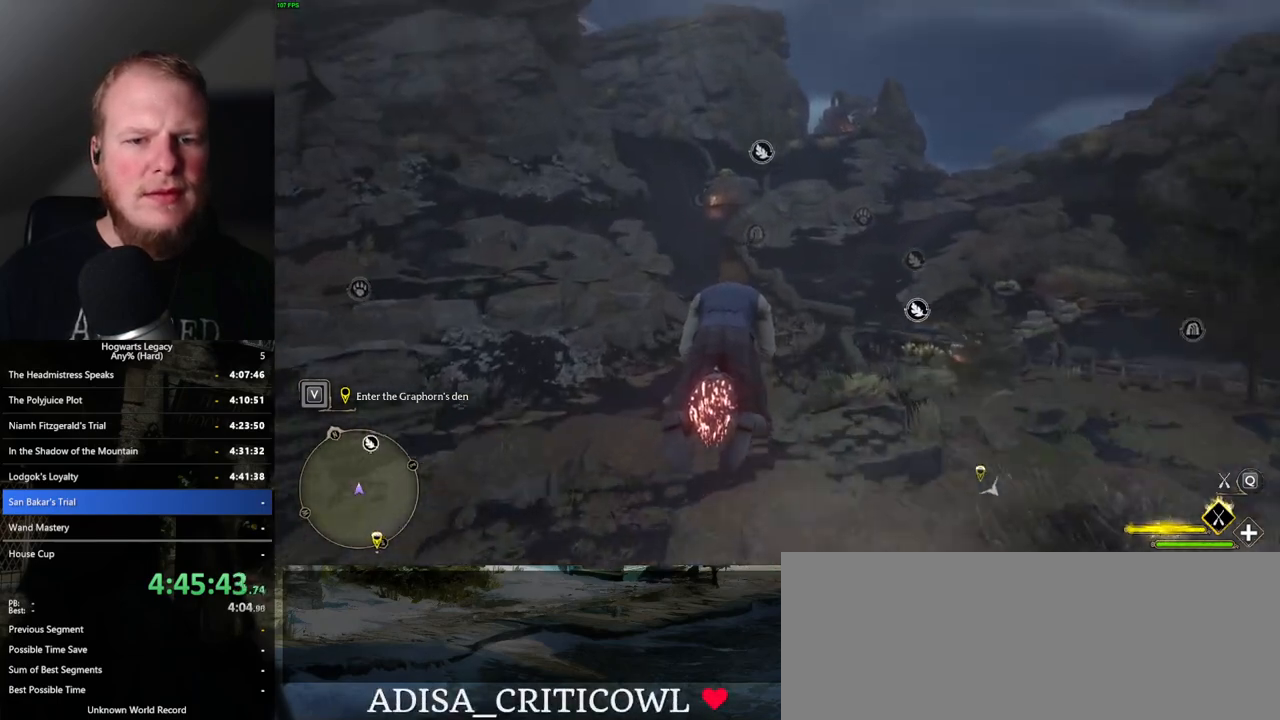
{"keys": ["w"], "mouse": ["left"], "events": [[250, "d", "down"], [384, "d", "up"]]}
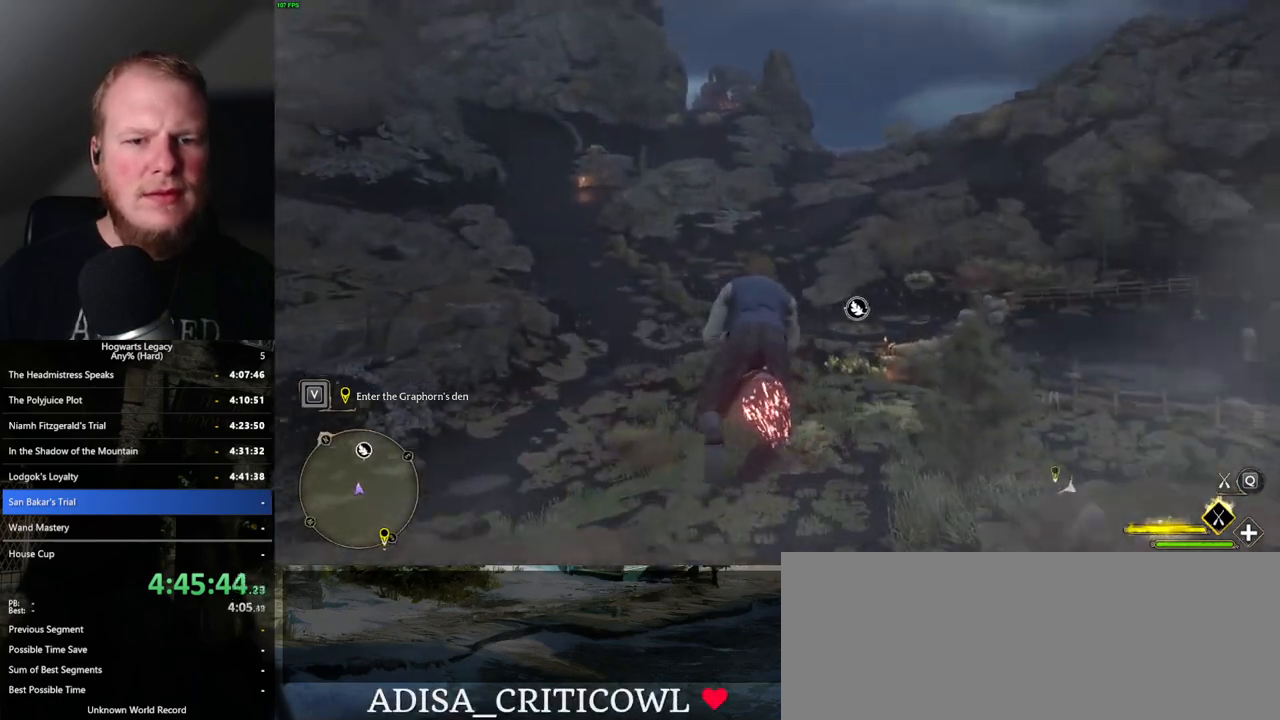
{"keys": ["w"], "mouse": ["left"], "events": [[34, "ctrl_l", "down"], [250, "ctrl_l", "up"]]}